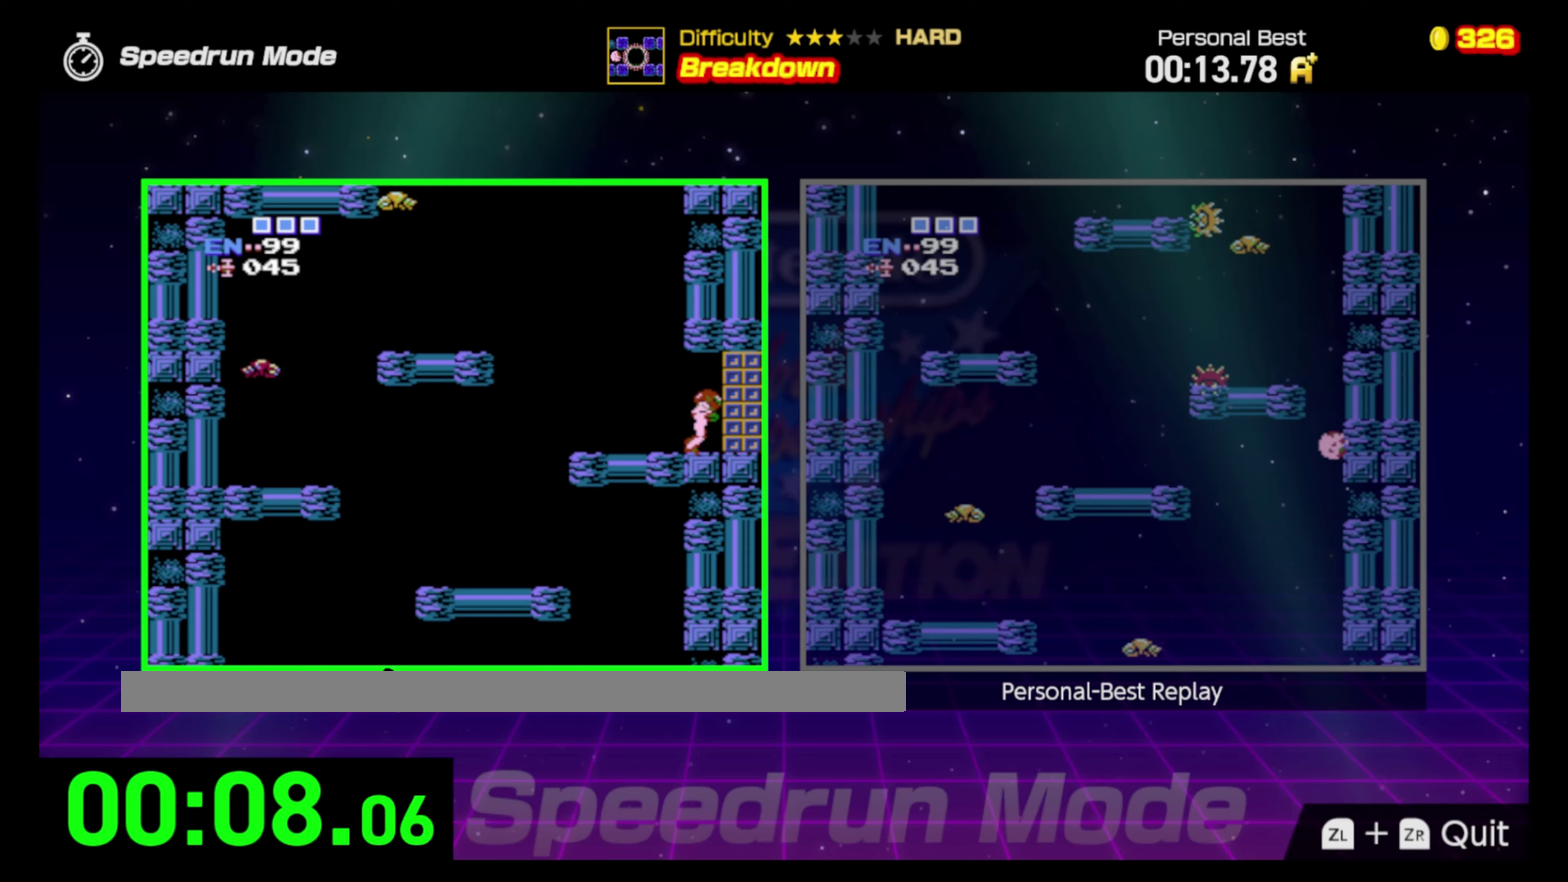
Gameplay with a controller (Nintendo layout); each line is a JSON object with the inputs held at the frame after it (dt_ms = milliseconds from this image to that frame). "events" lists button and stick changes between this image and that frame as [ms after this image, input, new state], when the widget could be followed in between. Not read: L3 R3.
{"dt_ms": 750, "buttons": ["DPAD_RIGHT"], "events": []}
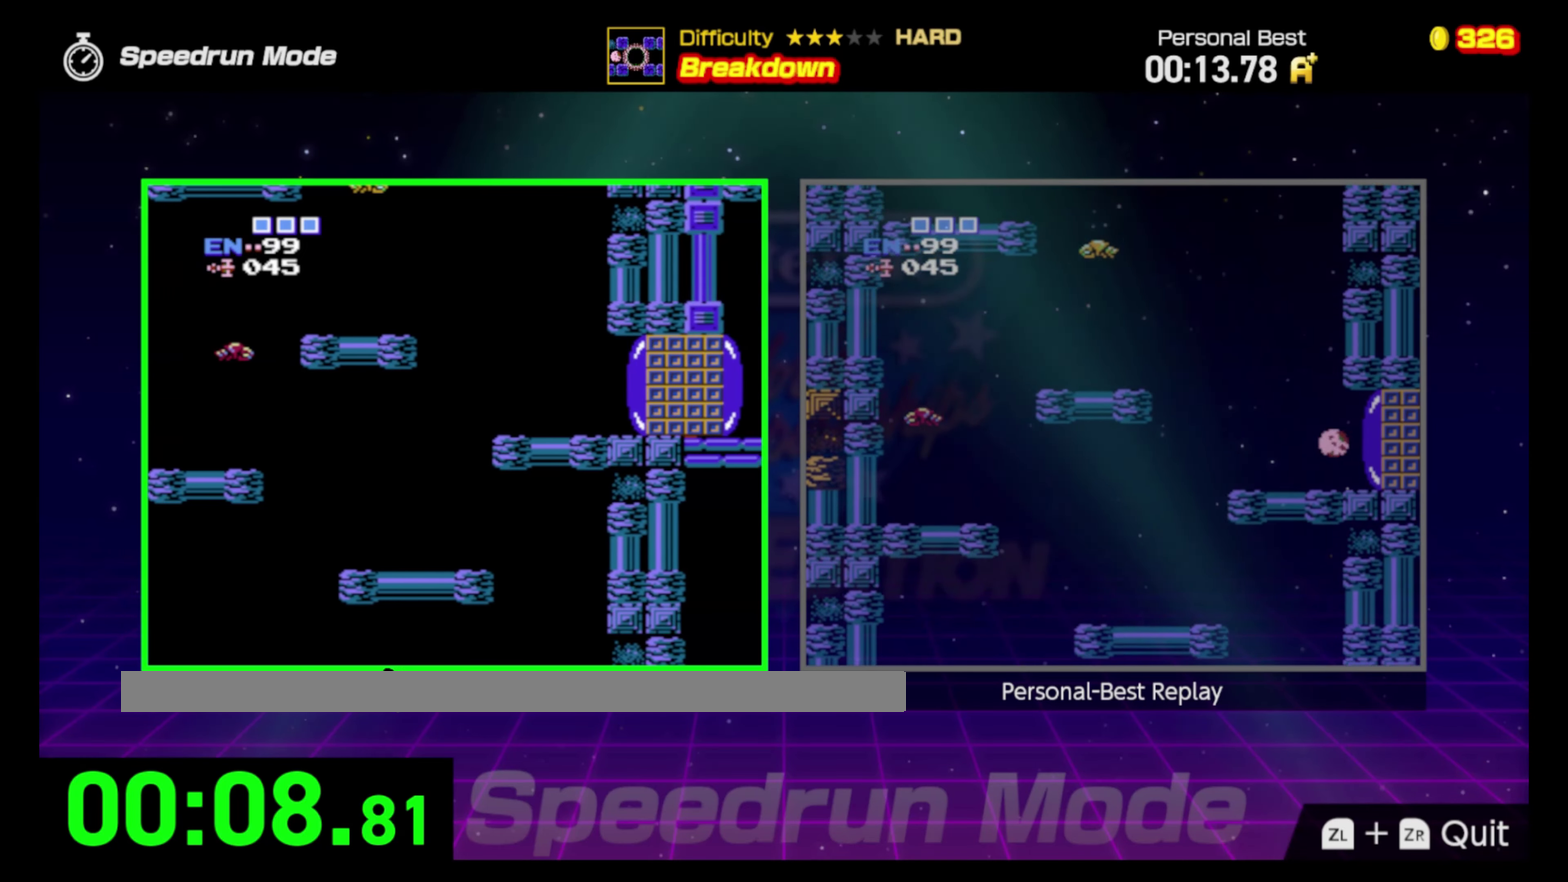
{"dt_ms": 500, "buttons": ["DPAD_RIGHT"], "events": []}
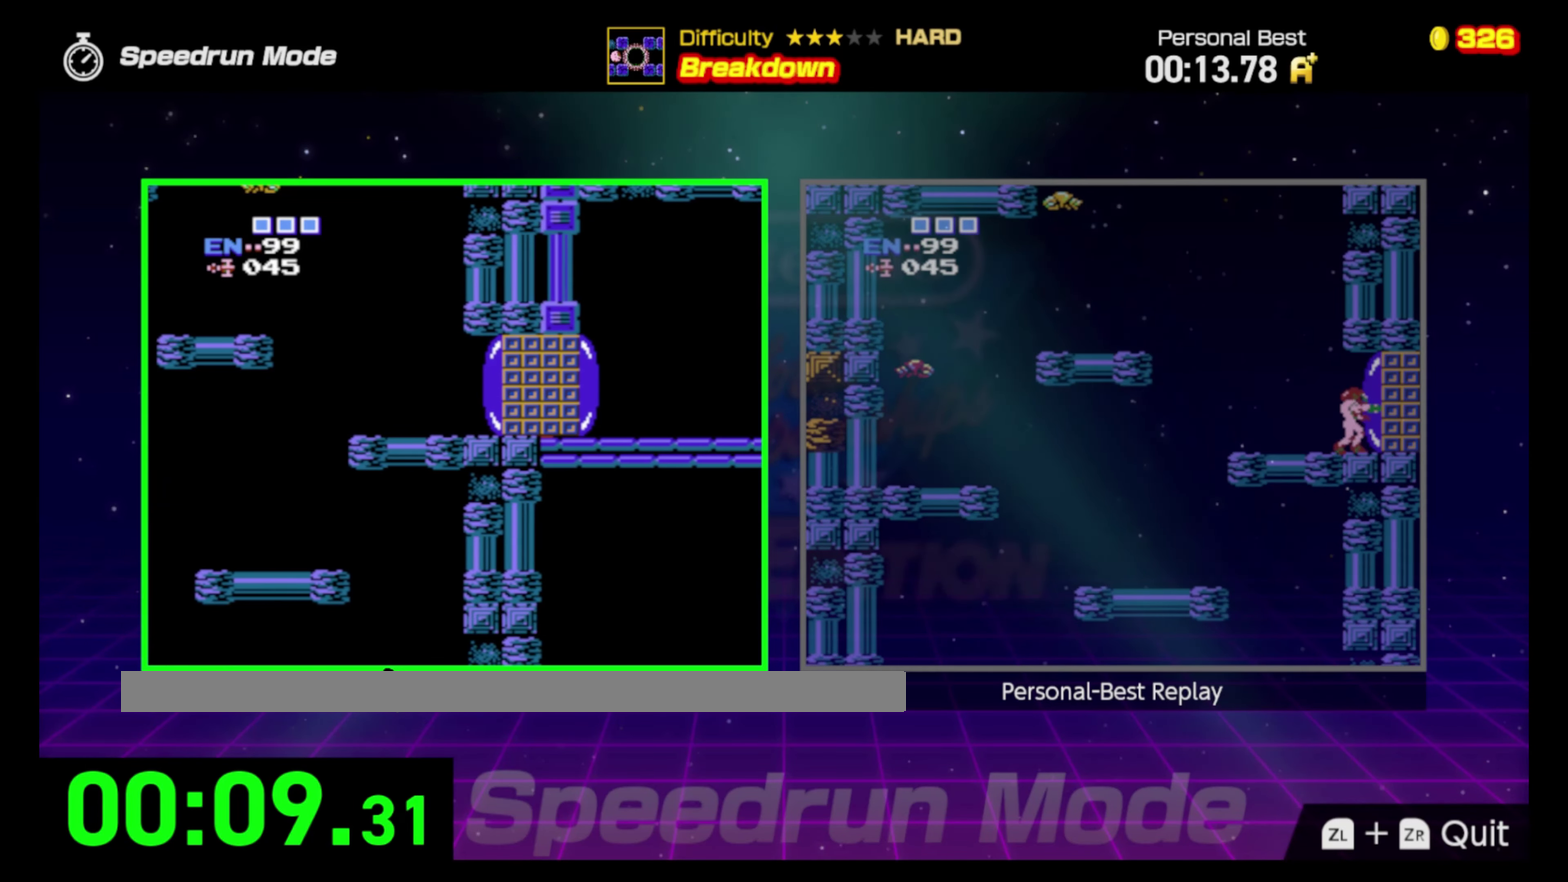
{"dt_ms": 500, "buttons": ["DPAD_RIGHT"], "events": []}
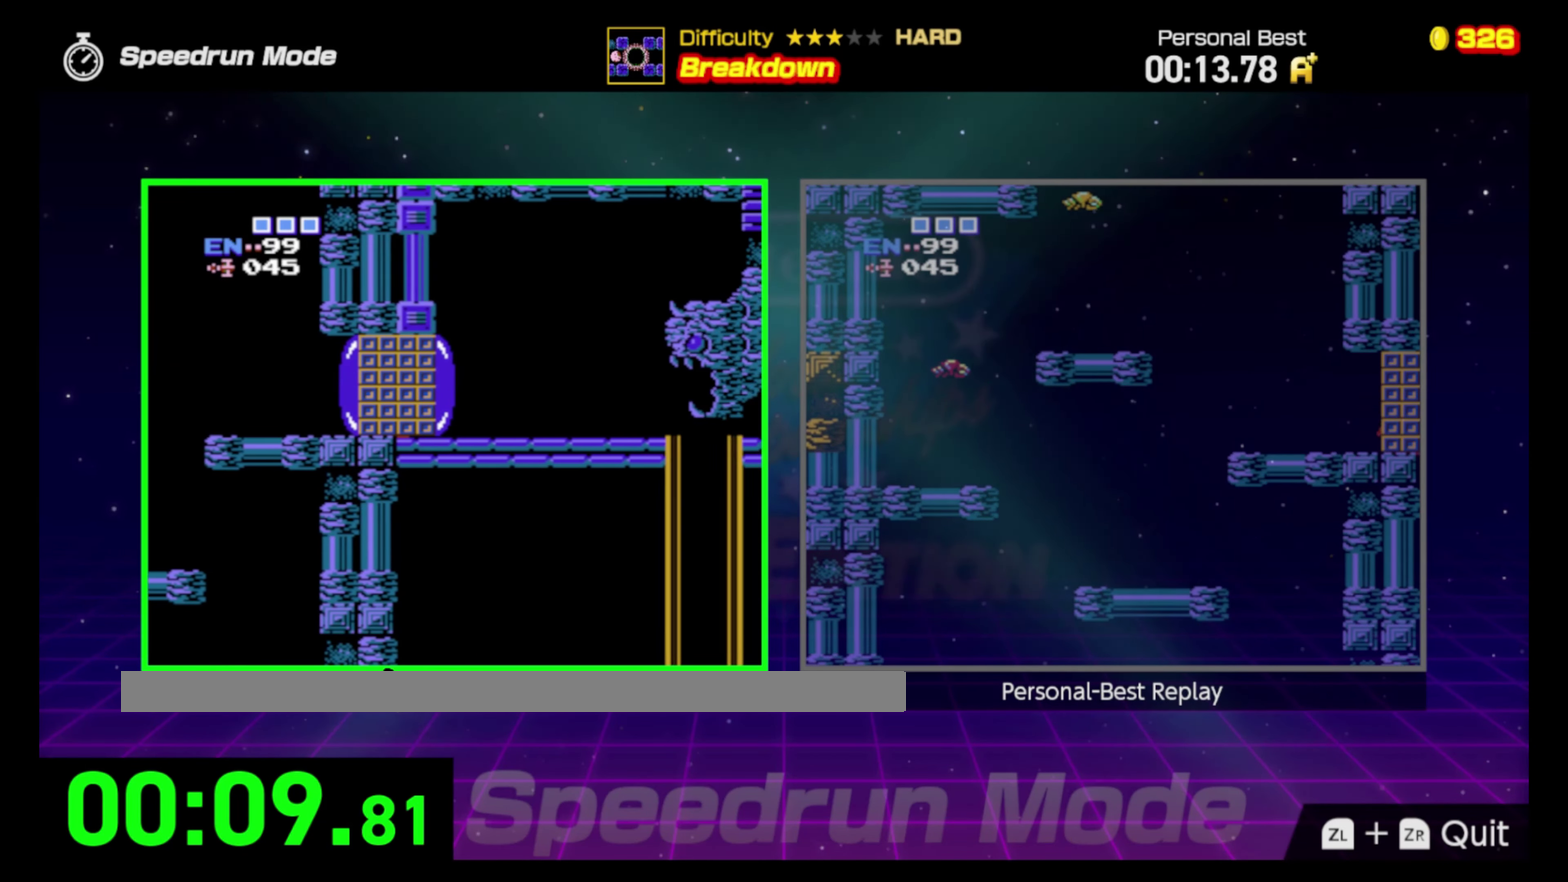
{"dt_ms": 500, "buttons": ["DPAD_RIGHT"], "events": []}
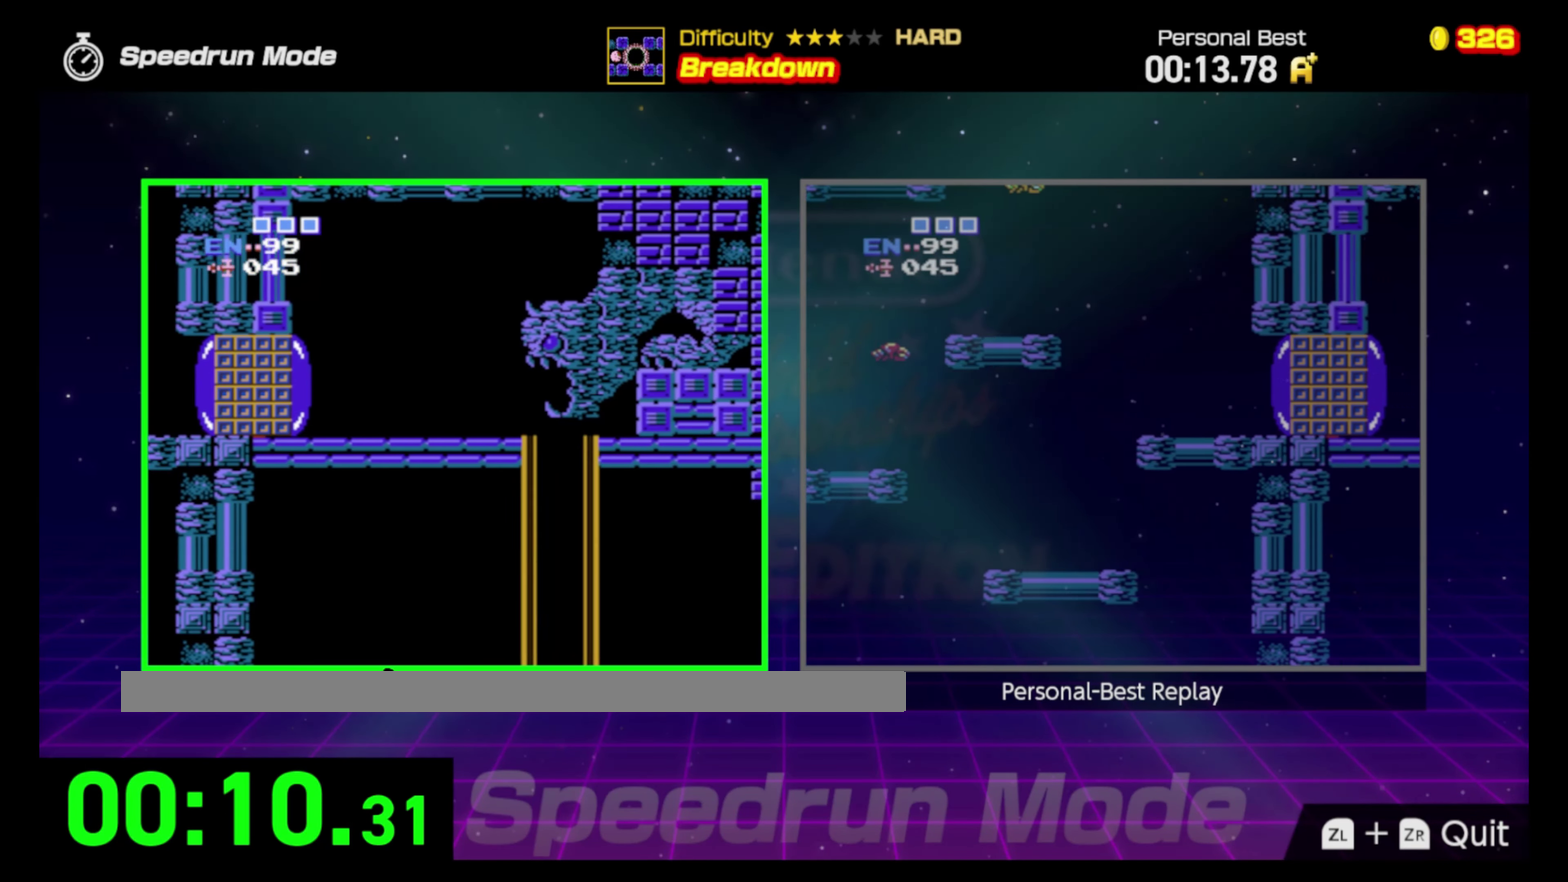
{"dt_ms": 500, "buttons": ["DPAD_RIGHT"], "events": []}
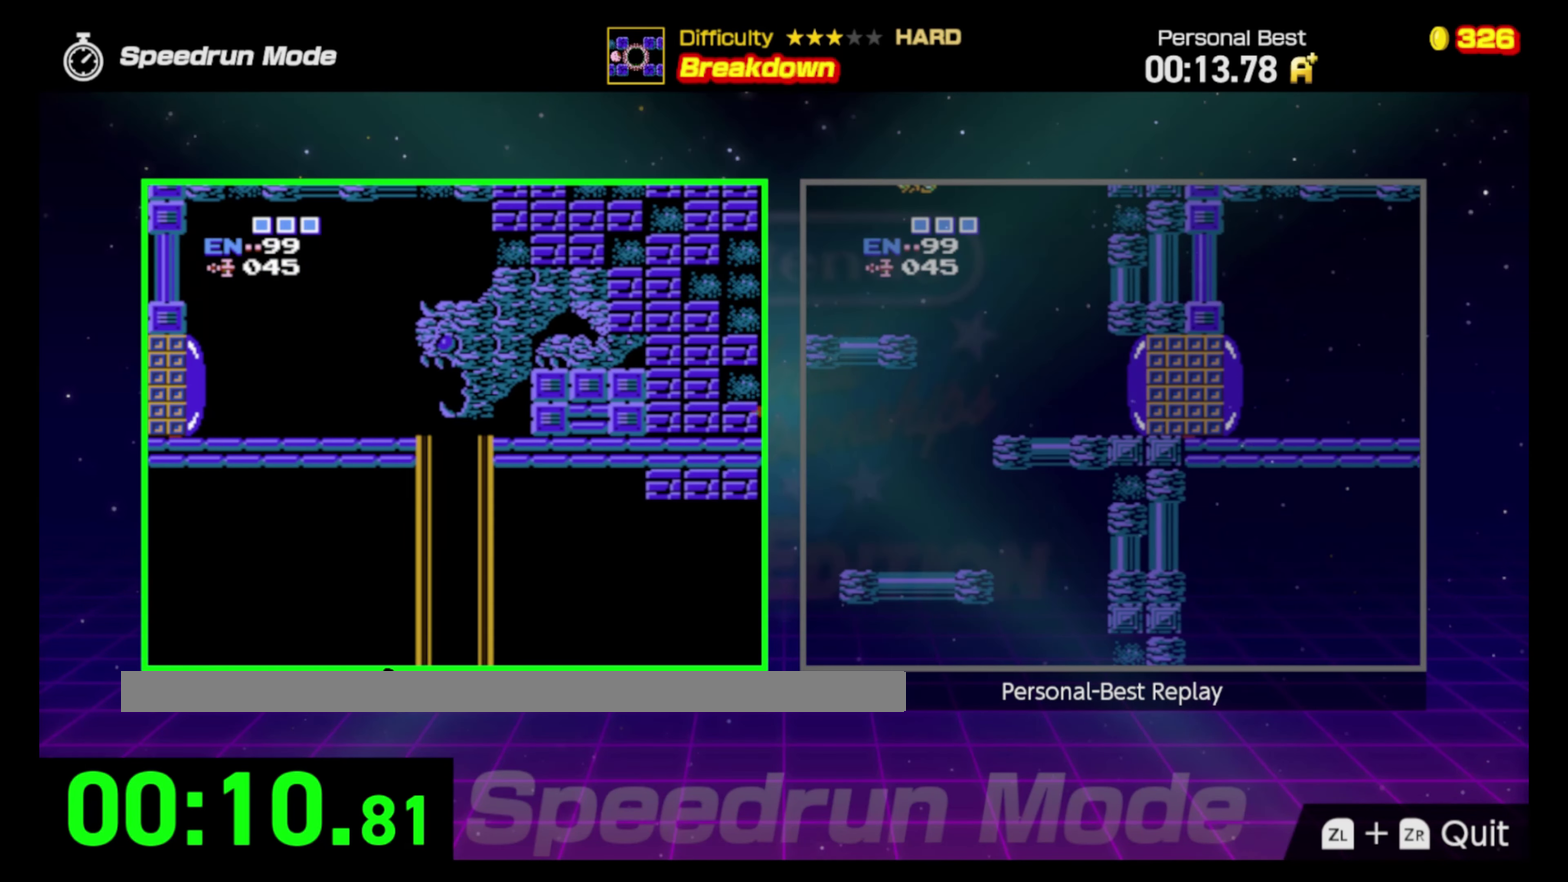
{"dt_ms": 500, "buttons": ["DPAD_RIGHT"], "events": []}
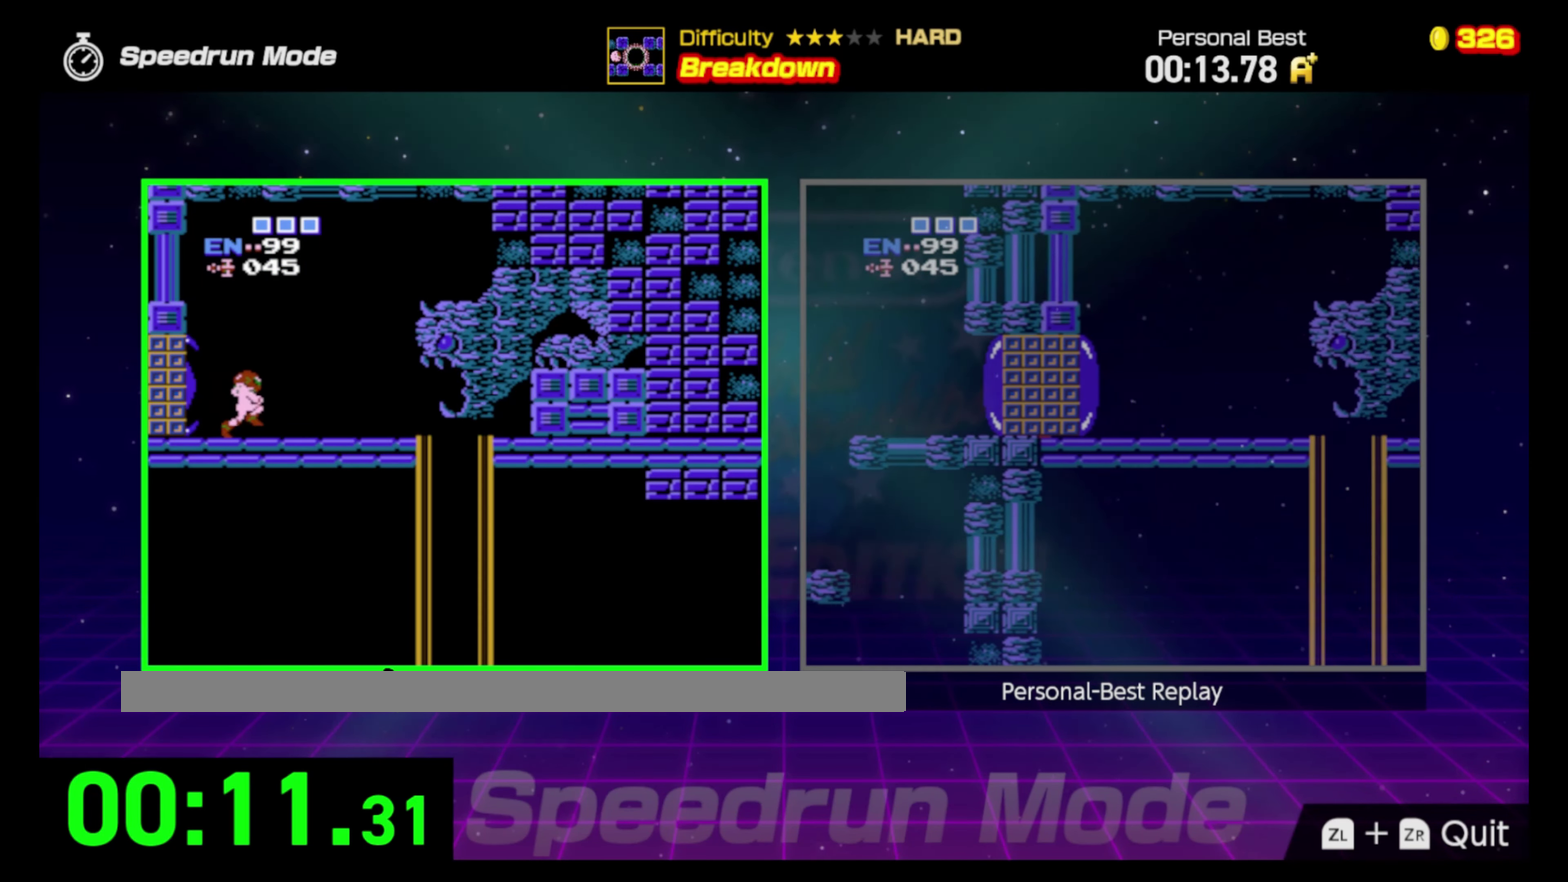
{"dt_ms": 500, "buttons": ["DPAD_RIGHT"], "events": []}
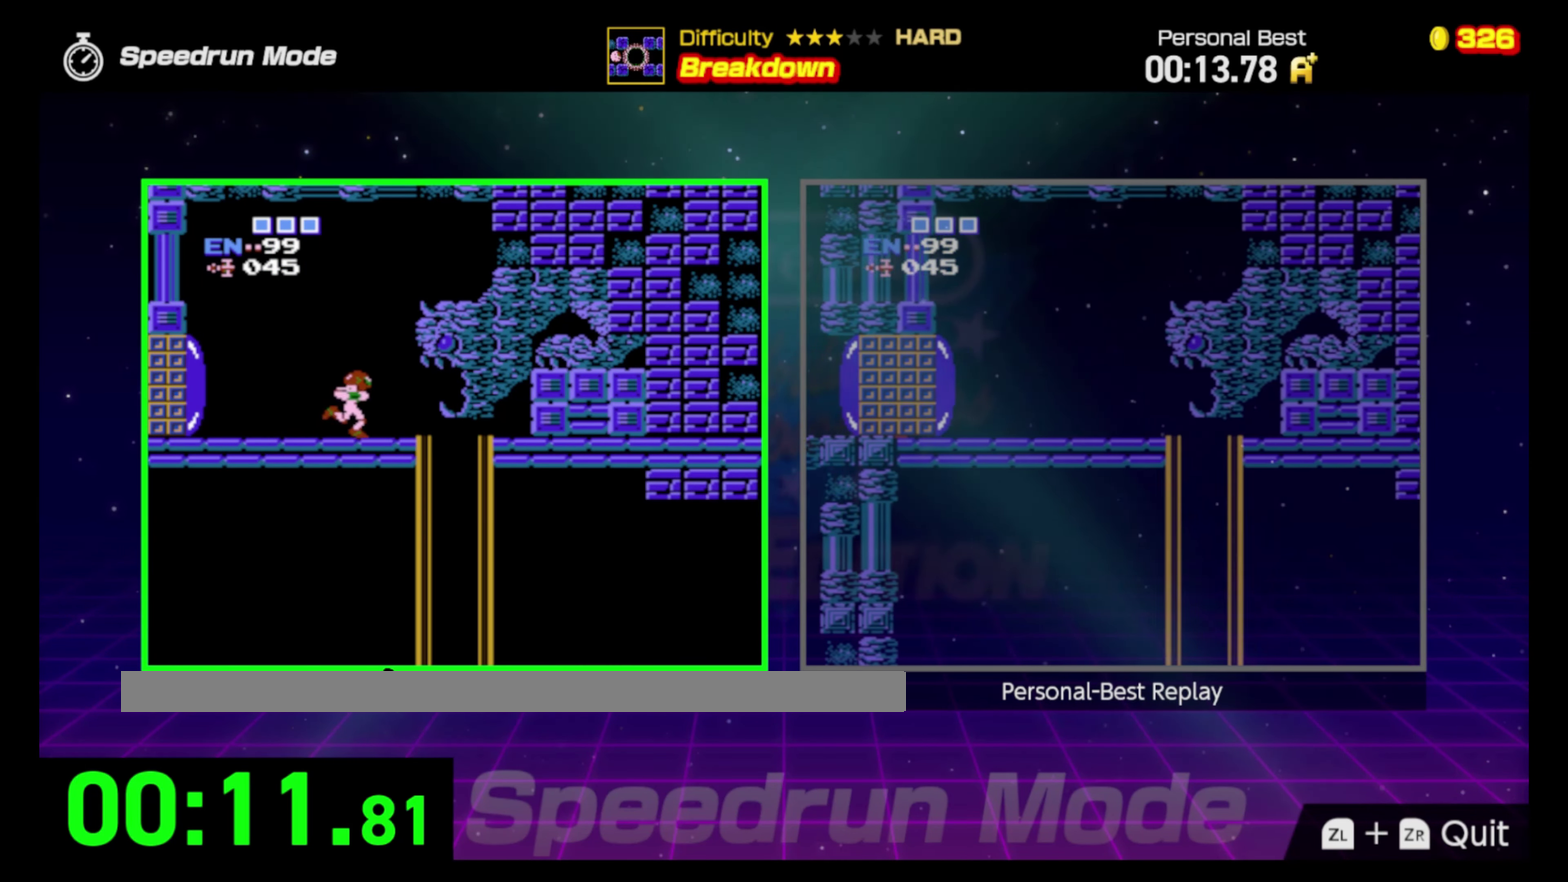
{"dt_ms": 500, "buttons": [], "events": [[483, "DPAD_RIGHT", "up"]]}
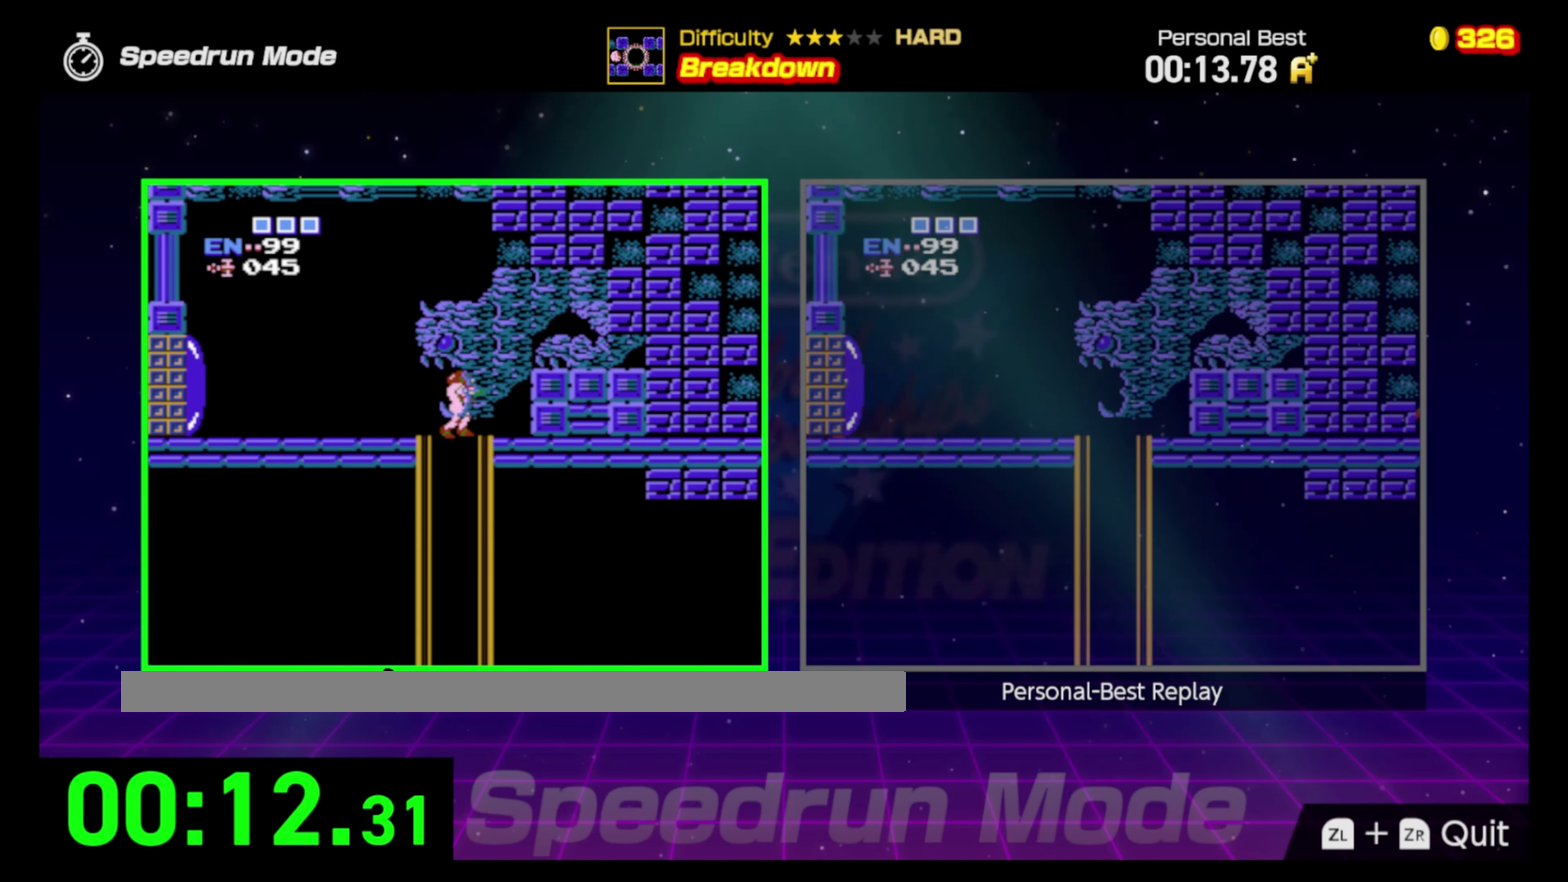
{"dt_ms": 500, "buttons": [], "events": [[17, "DPAD_DOWN", "down"], [250, "DPAD_DOWN", "up"]]}
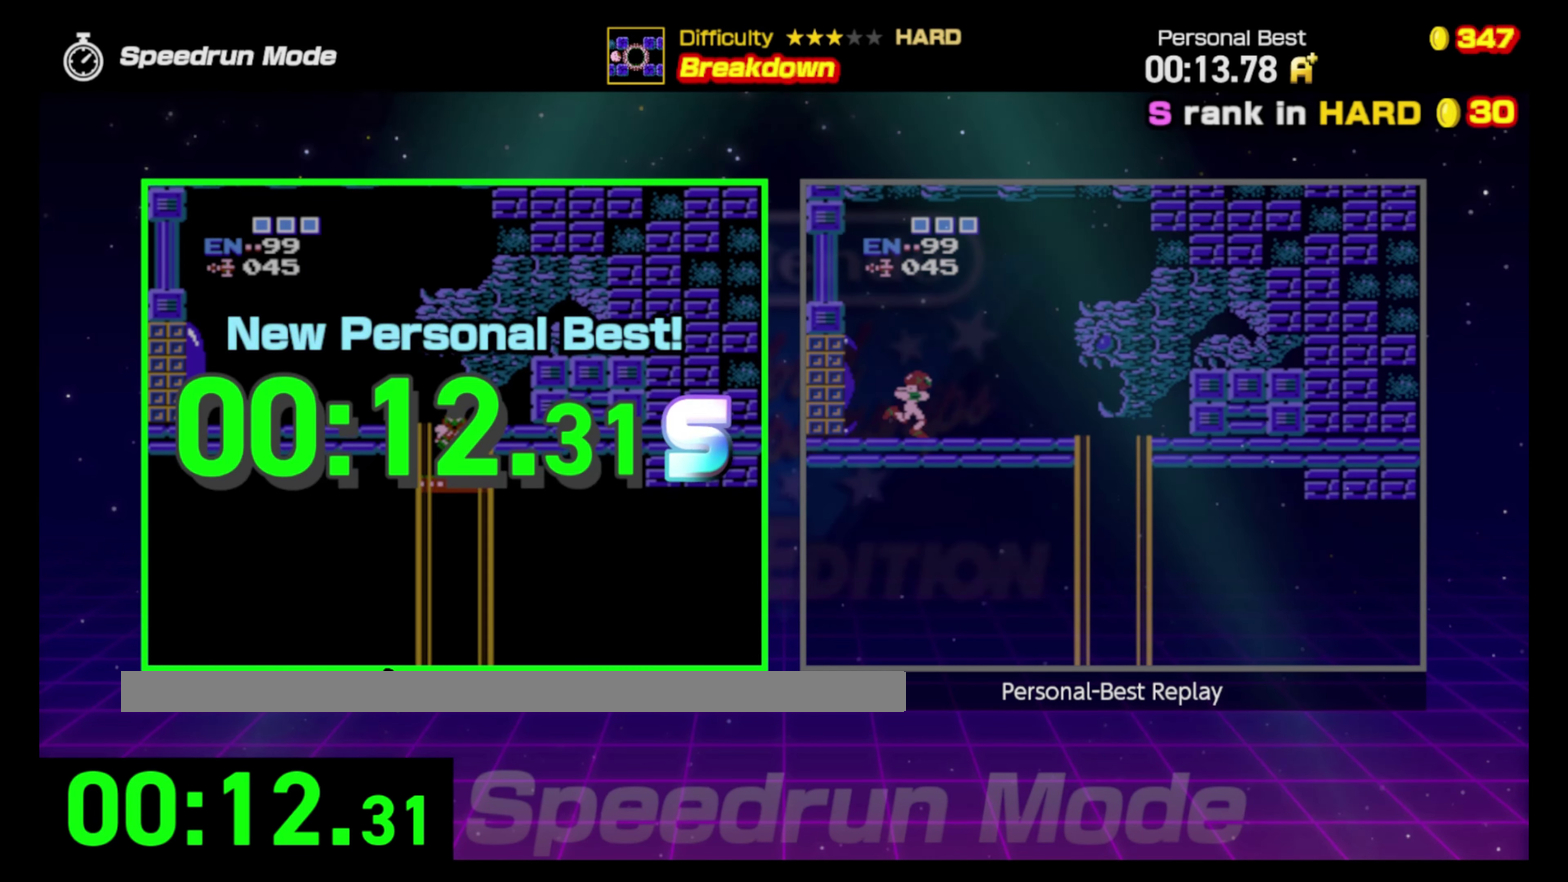
{"dt_ms": 500, "buttons": [], "events": []}
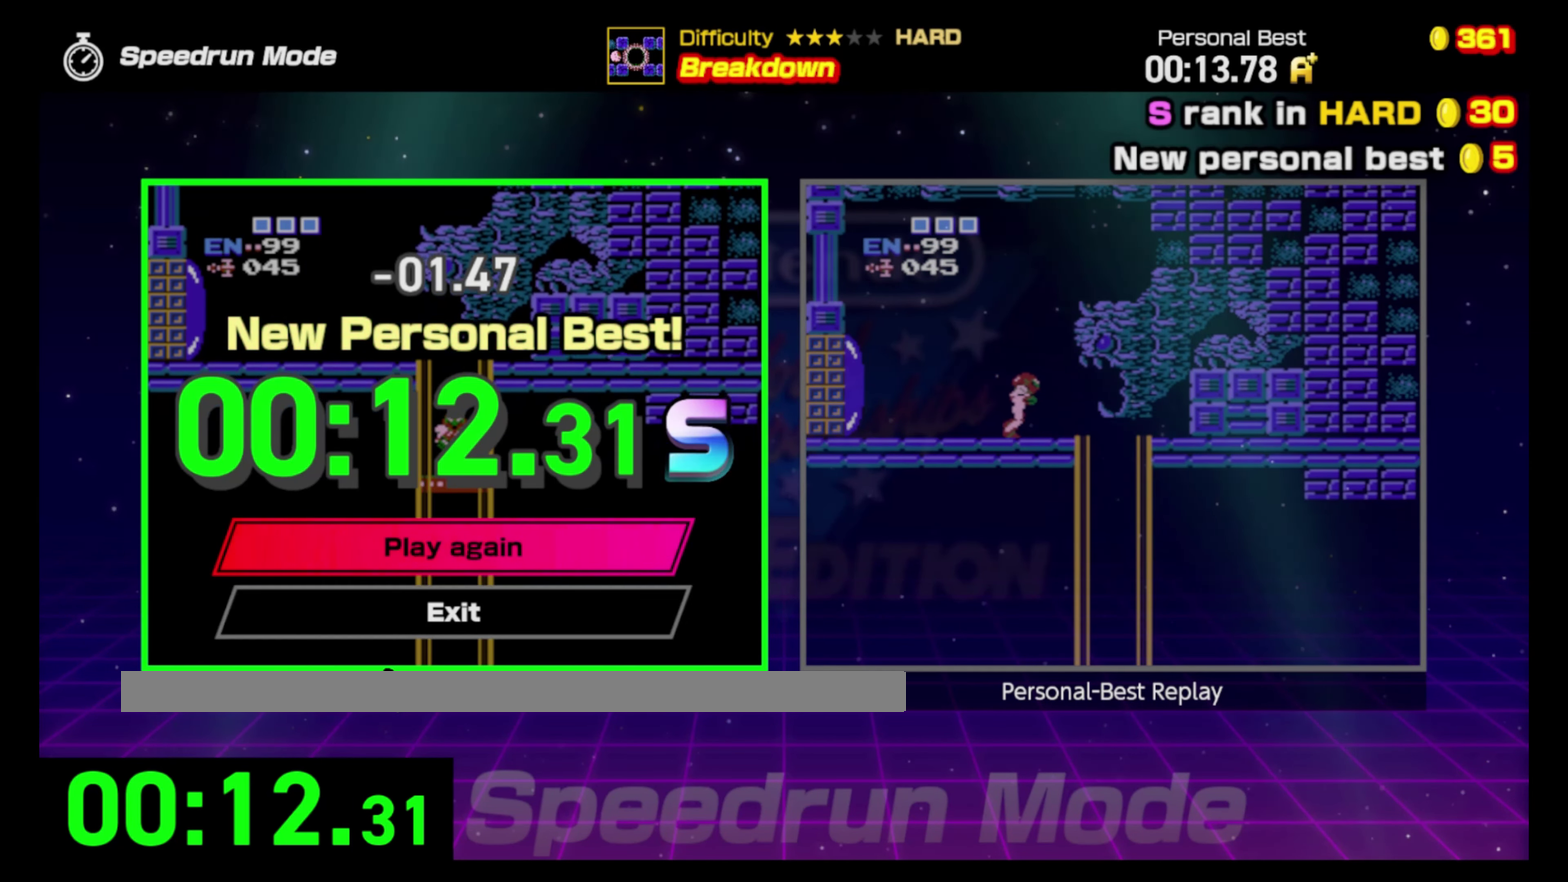
{"dt_ms": 500, "buttons": [], "events": []}
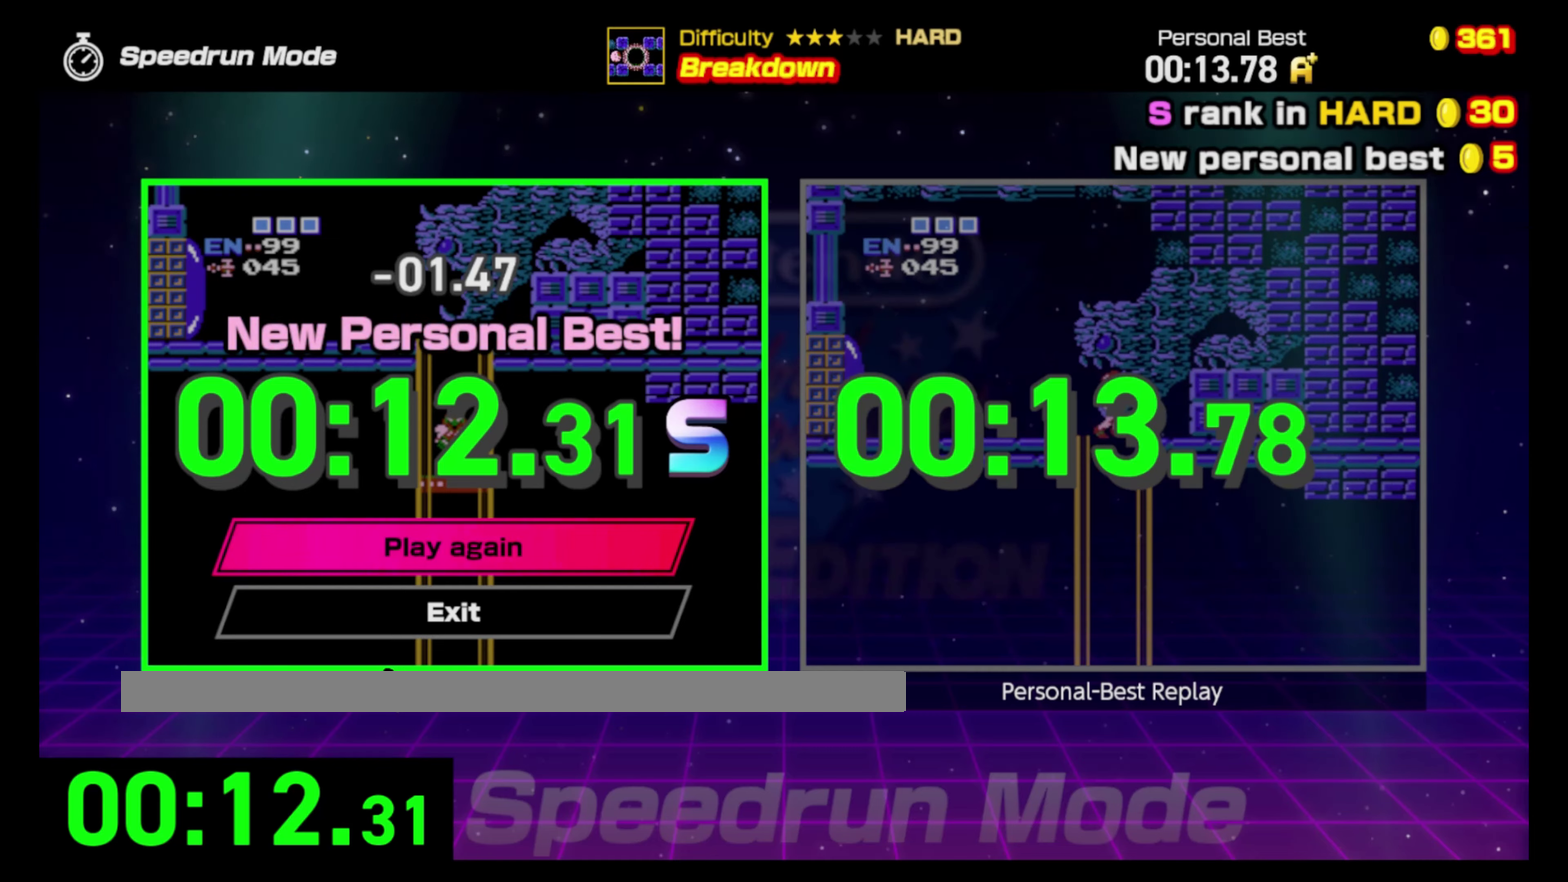
{"dt_ms": 500, "buttons": [], "events": []}